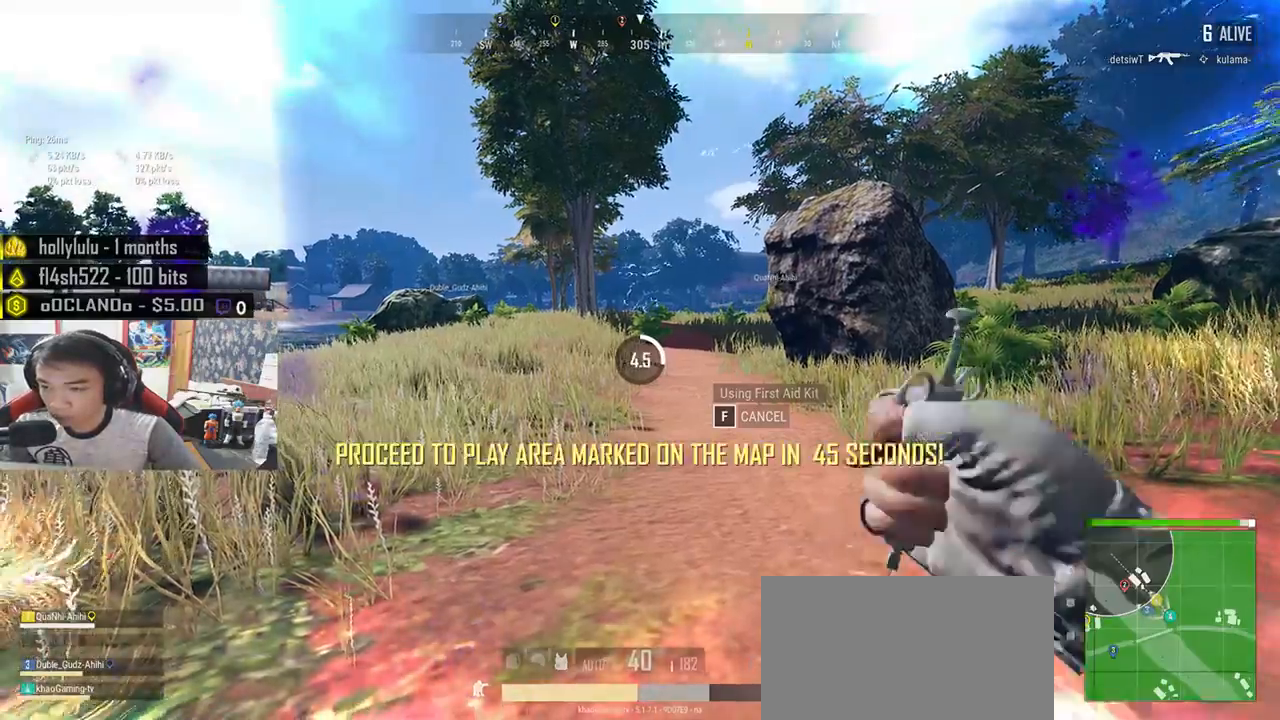
Gameplay with keyboard and mouse; each line is a JSON object with the keys and mouse buttons held at the frame after it. "events" lists presses ("down") and releases ("up") of "a", "c", "ctrl", "d", "e", "f", "q", "r", "s", "shift", "space", "tab", "v", "w", "x", "z", "mouse_left", "mouse_wheel", "mouse_right", "mouse_mb4" and "mouse_mb5" between this image and that frame as [ms after this image, input, new state], when the widget could be followed in between. "mouse_left", "mouse_wheel", "mouse_right", "mouse_mb4", "mouse_mb5" = the "left", "wheel", "right", "mb4", "mb5" buttons of the "mouse" list. No other keys are recorded. "wheel" means that the mouse wheel is clicked or scrolled. Mouse movement is not recorded.
{"keys": [], "mouse": [], "events": []}
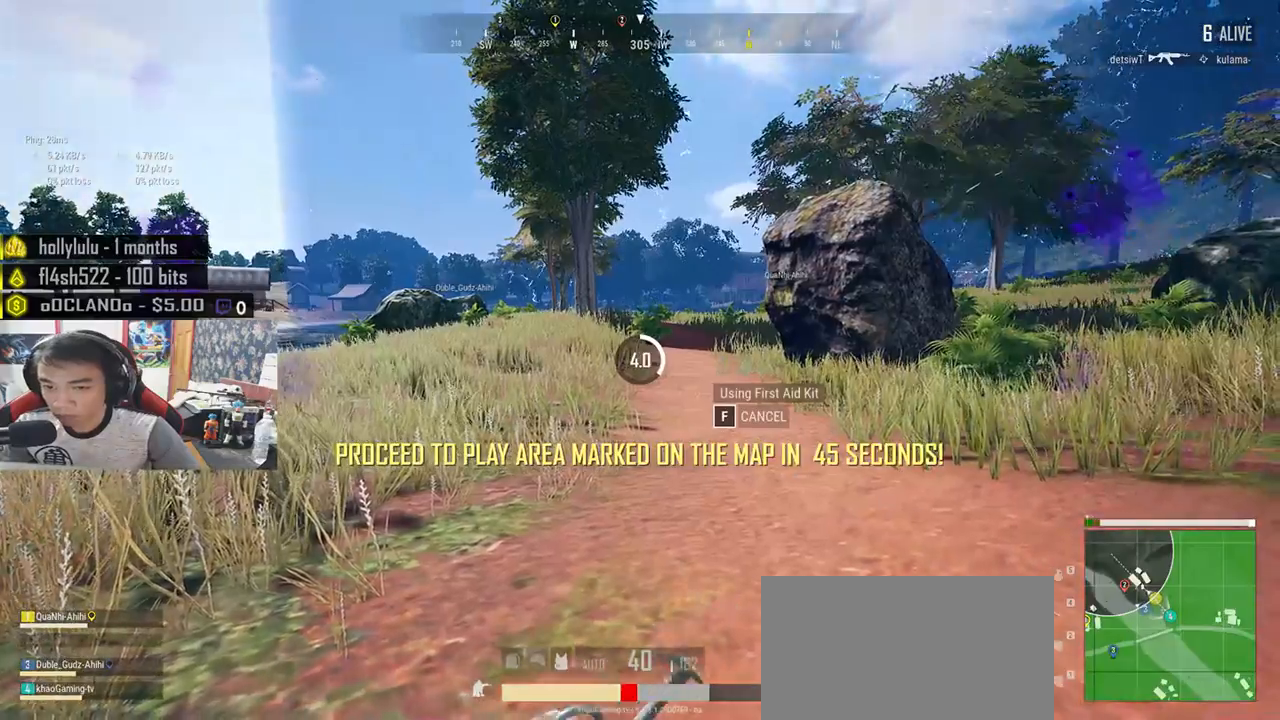
{"keys": [], "mouse": [], "events": []}
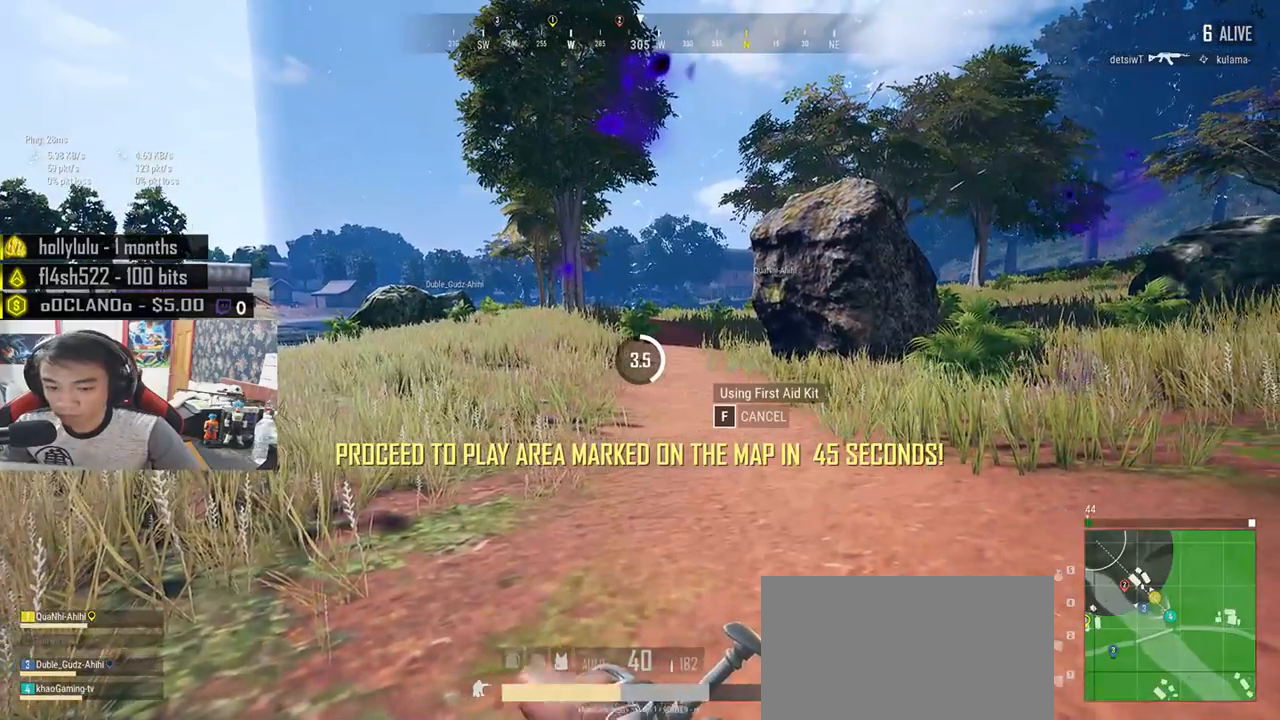
{"keys": [], "mouse": [], "events": []}
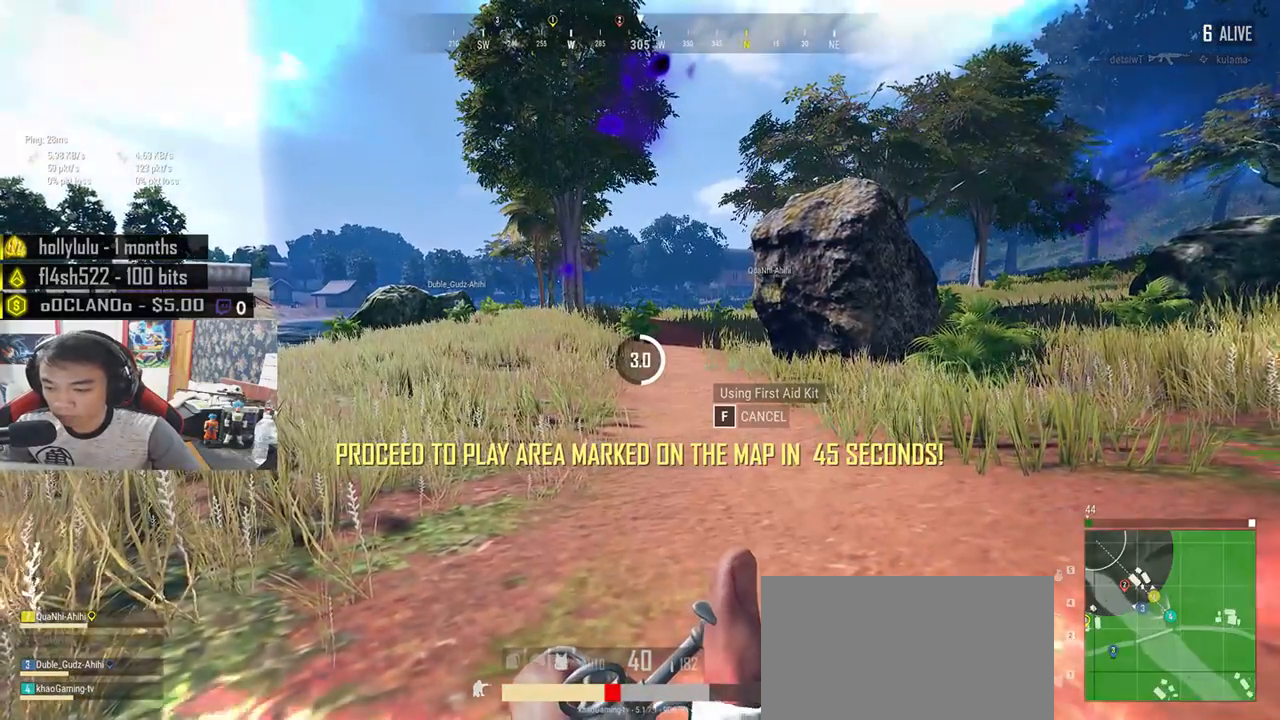
{"keys": [], "mouse": [], "events": []}
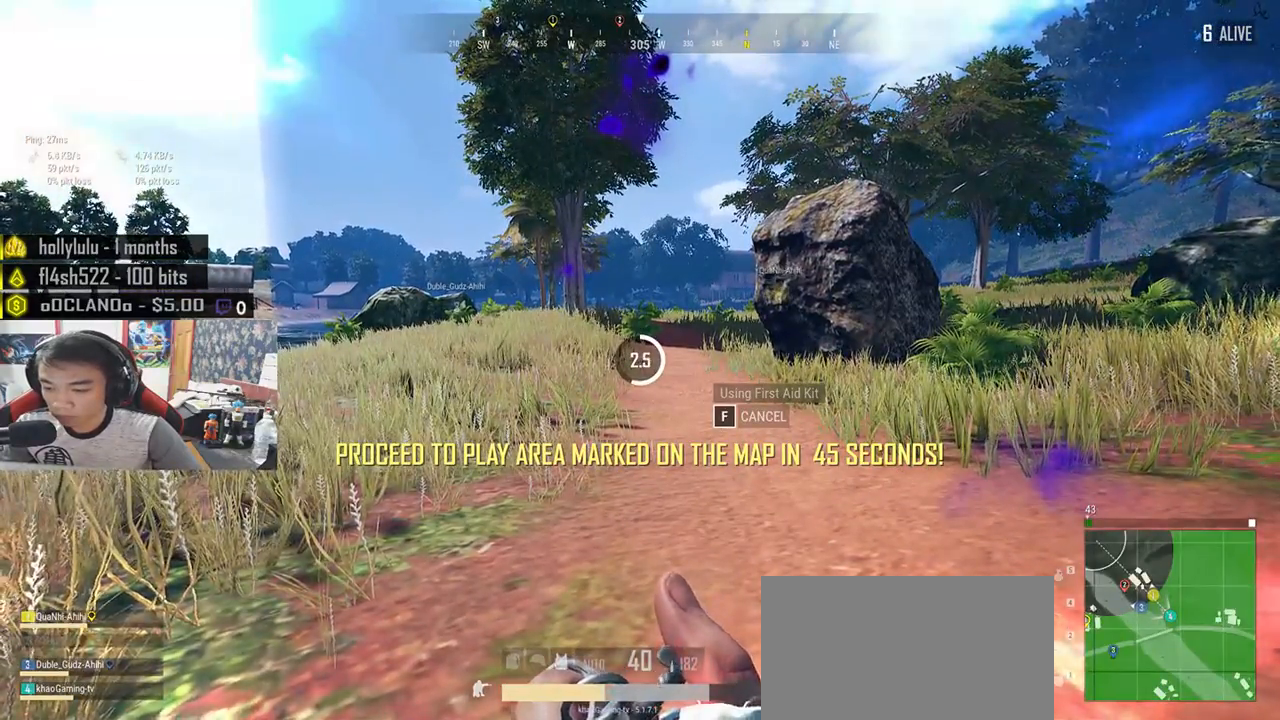
{"keys": [], "mouse": [], "events": []}
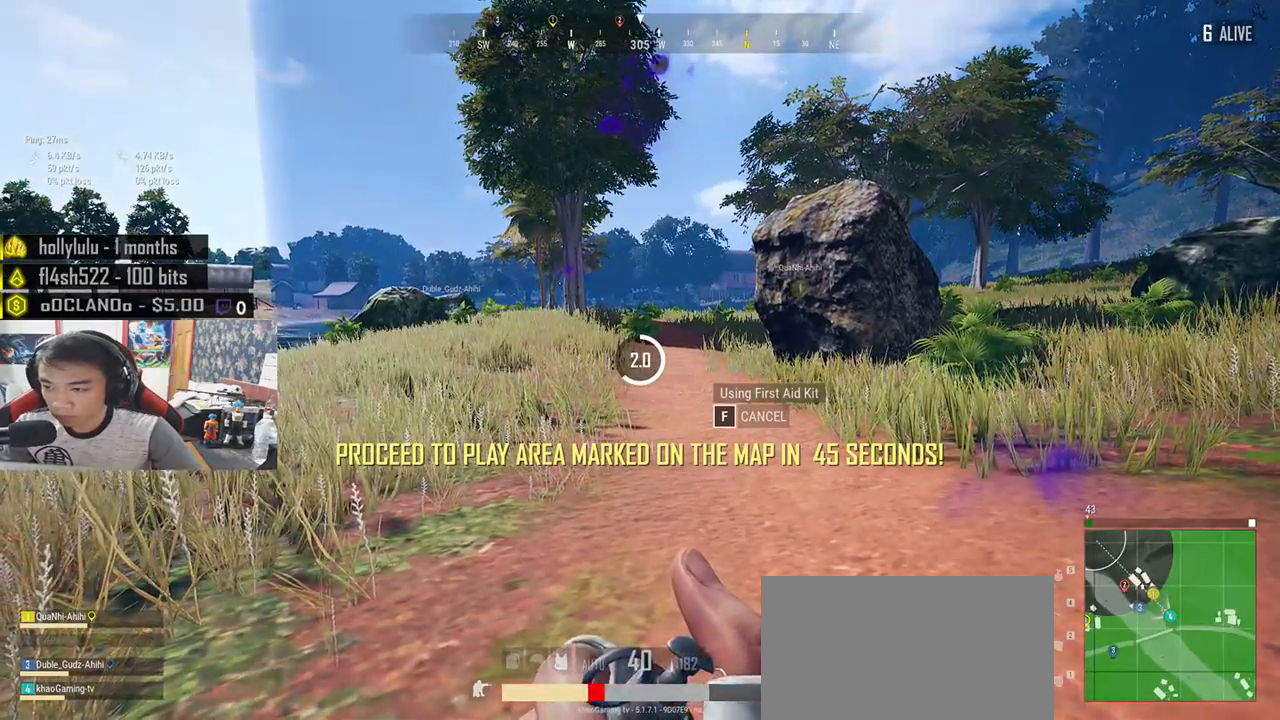
{"keys": [], "mouse": [], "events": []}
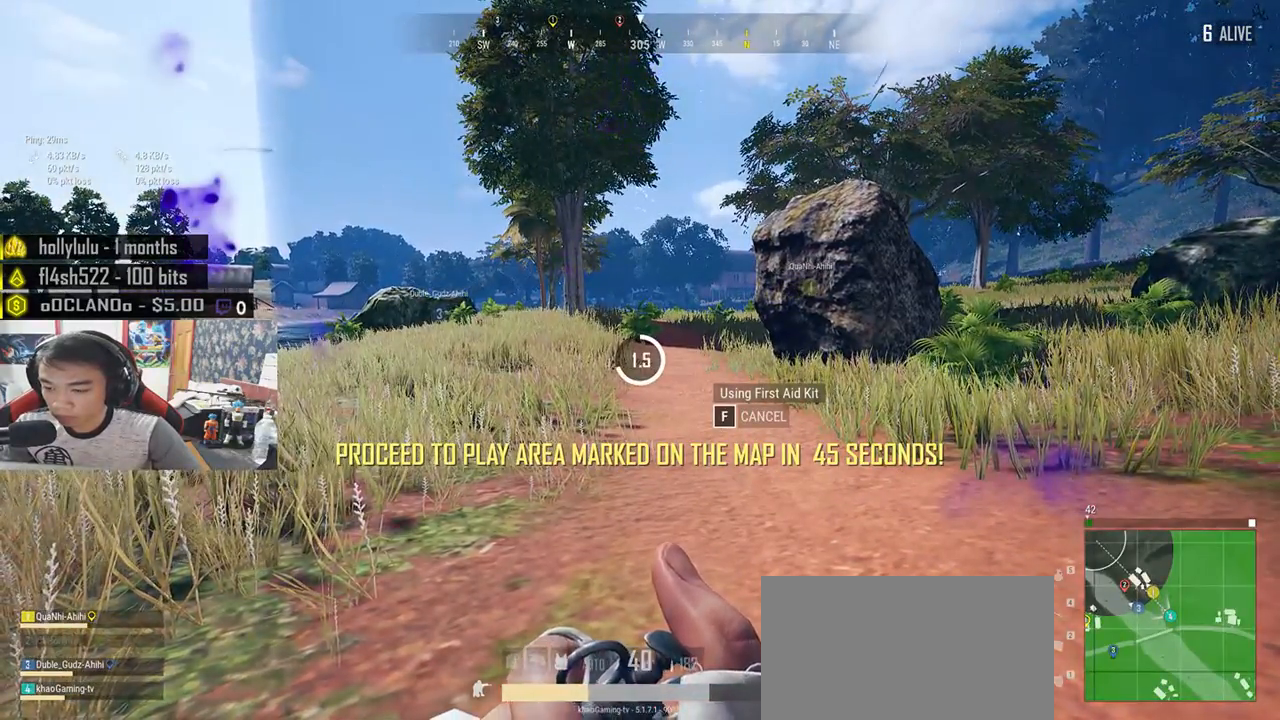
{"keys": [], "mouse": [], "events": []}
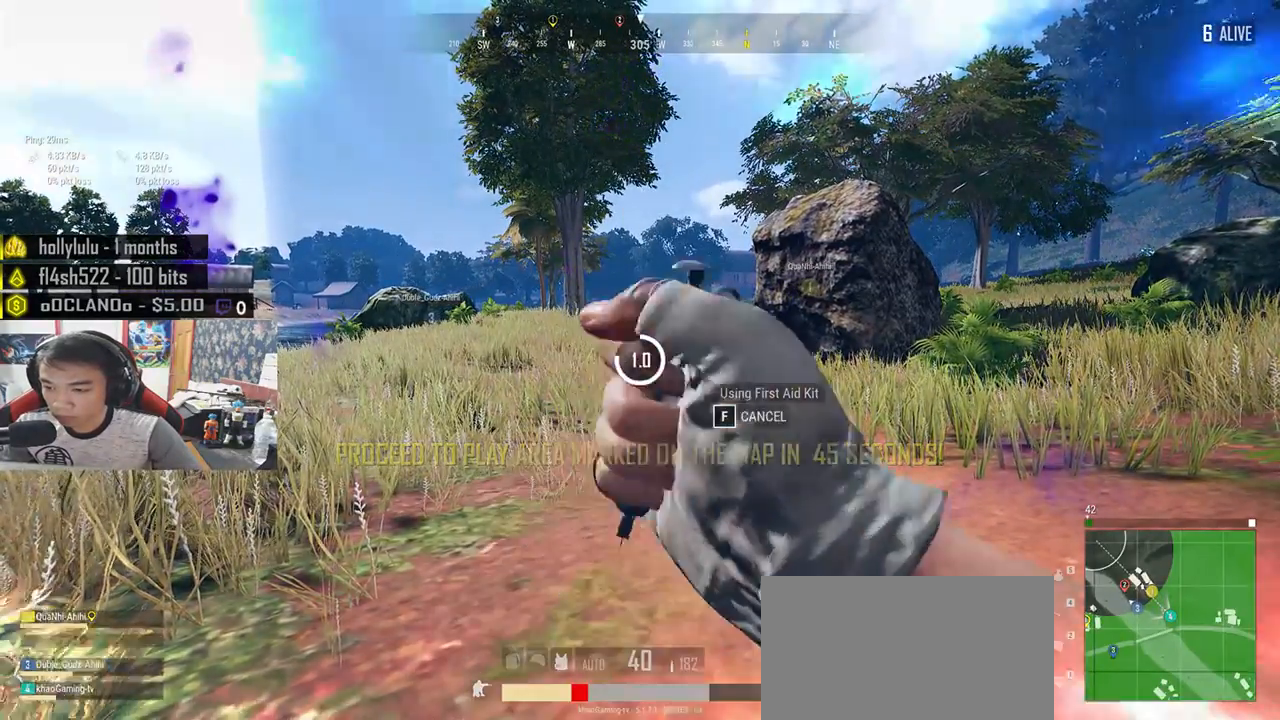
{"keys": [], "mouse": []}
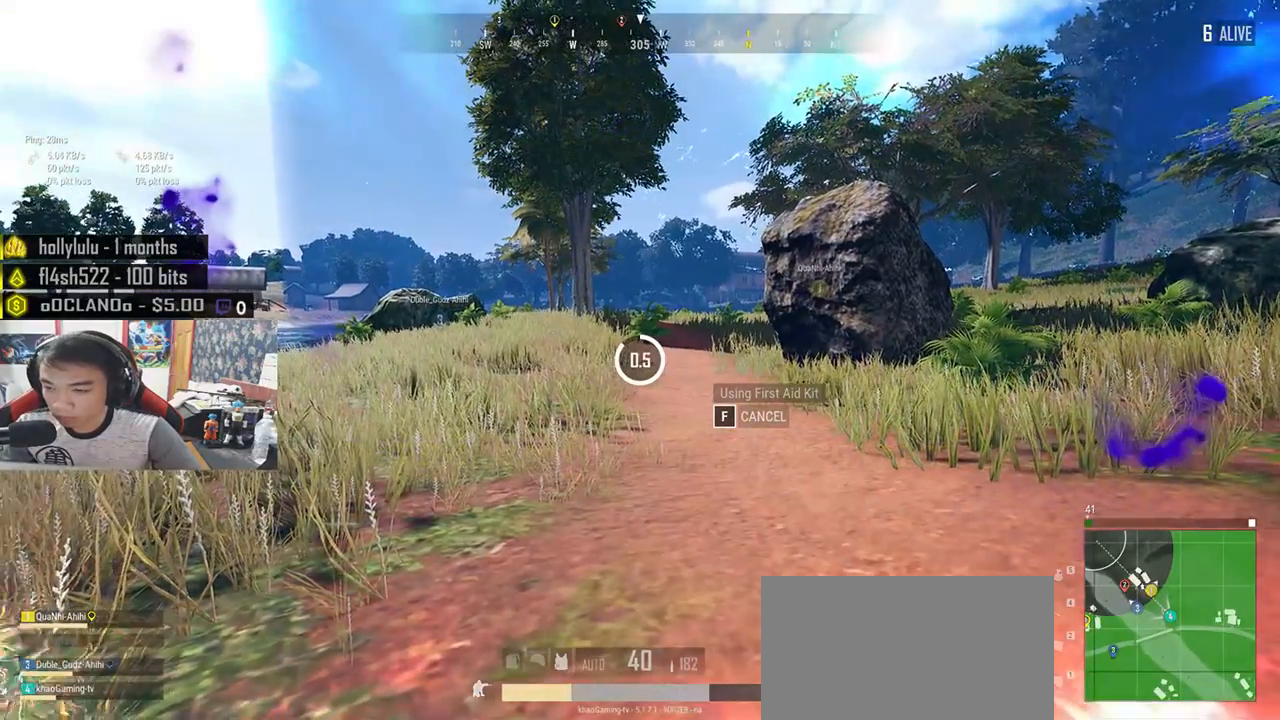
{"keys": [], "mouse": [], "events": []}
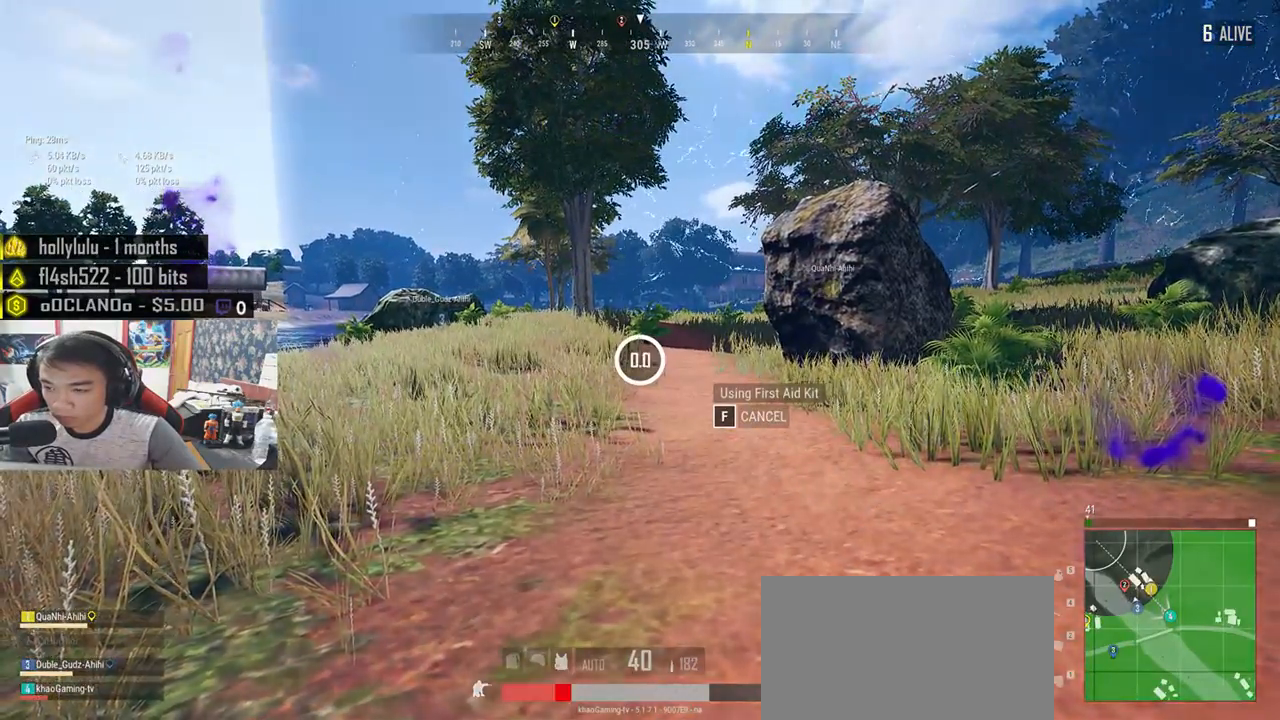
{"keys": ["shift", "w"], "mouse": [], "events": [[83, "w", "down"], [200, "ctrl", "down"], [267, "shift", "down"], [300, "ctrl", "up"]]}
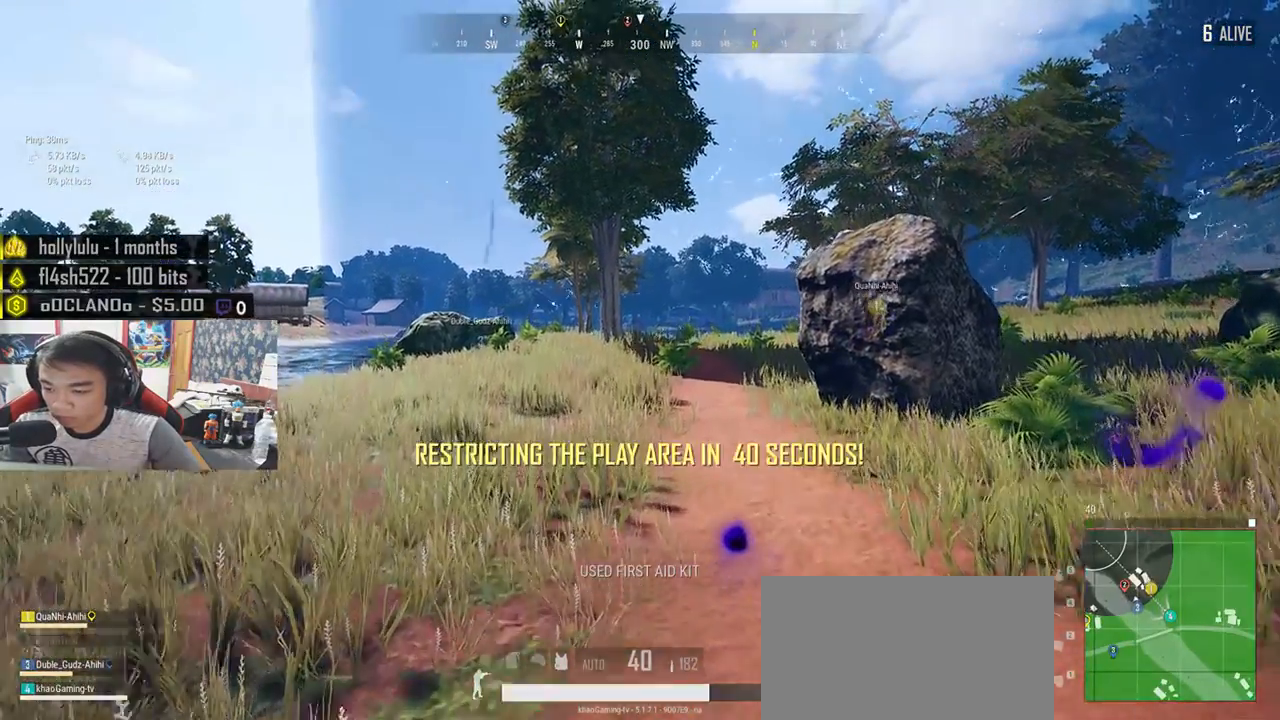
{"keys": ["shift", "w"], "mouse": [], "events": []}
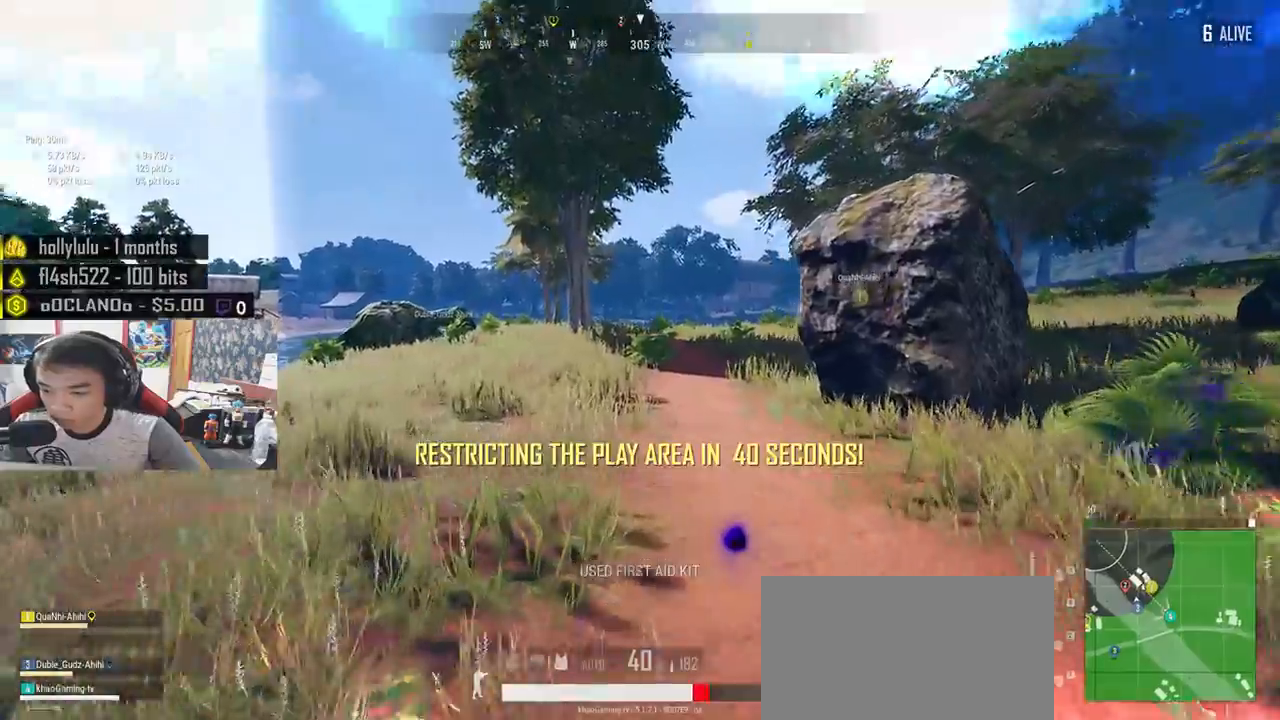
{"keys": ["shift", "w"], "mouse": [], "events": []}
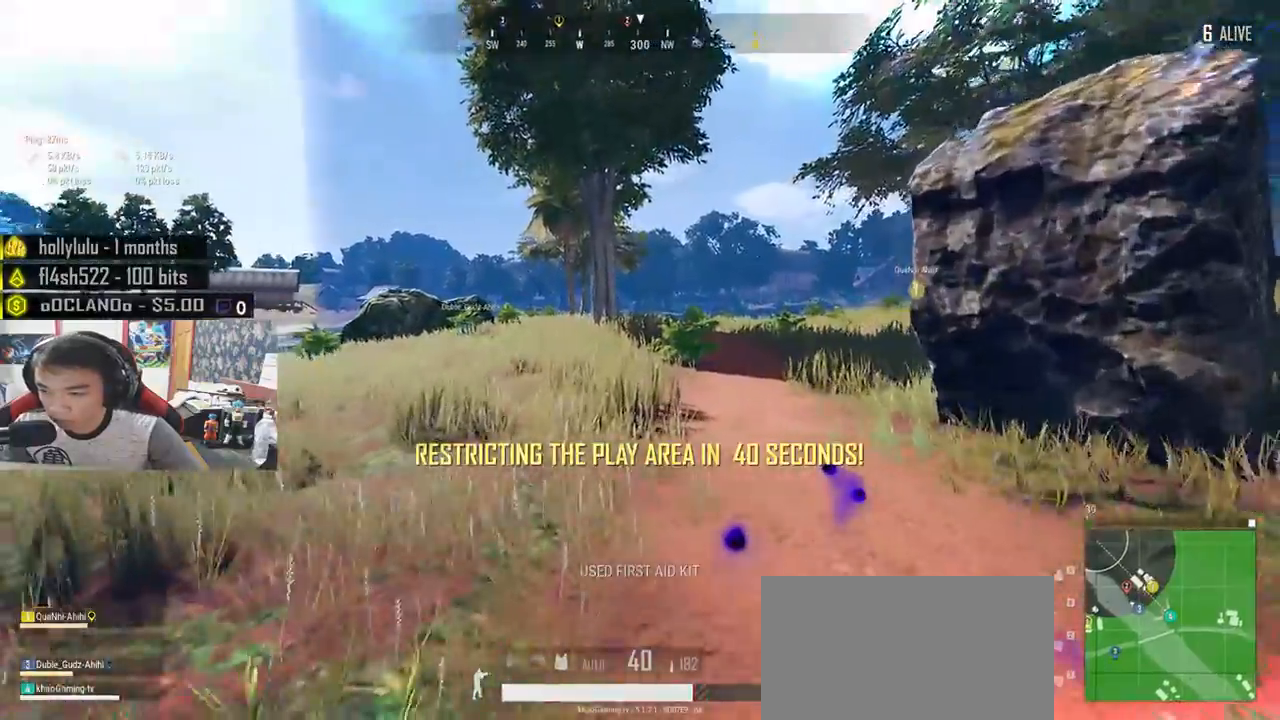
{"keys": ["shift", "w"], "mouse": [], "events": []}
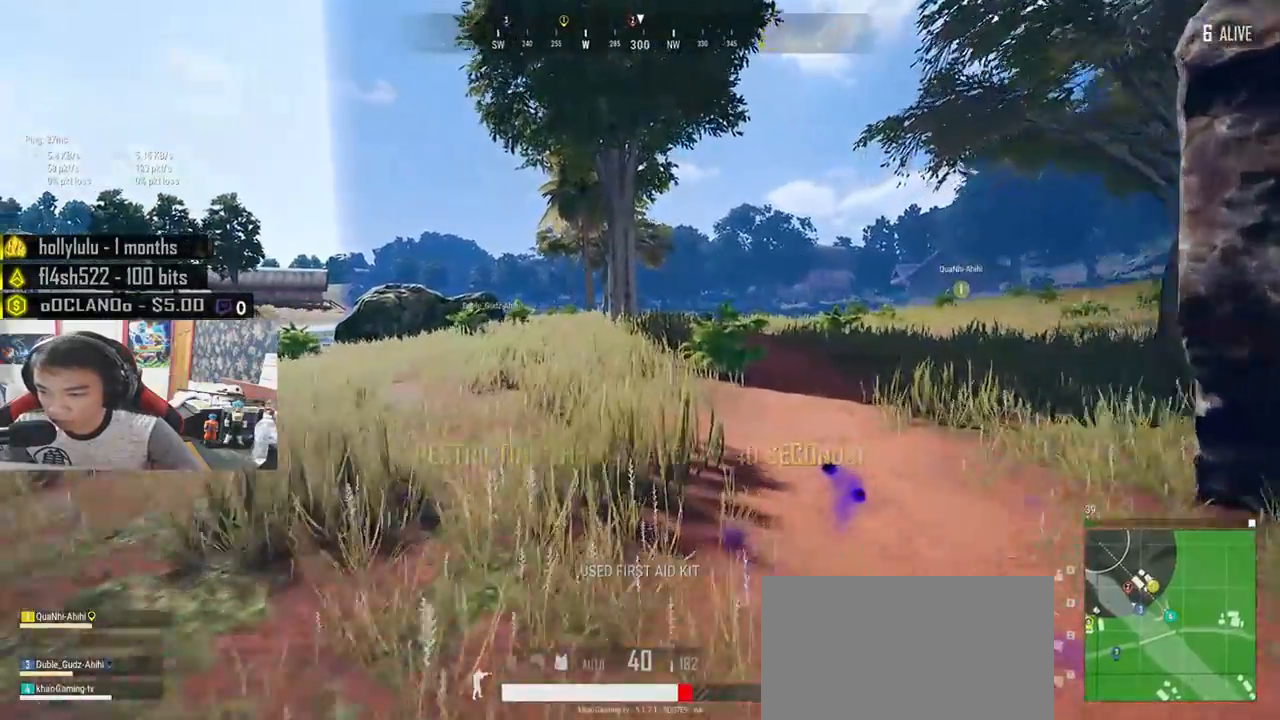
{"keys": ["shift", "w"], "mouse": [], "events": []}
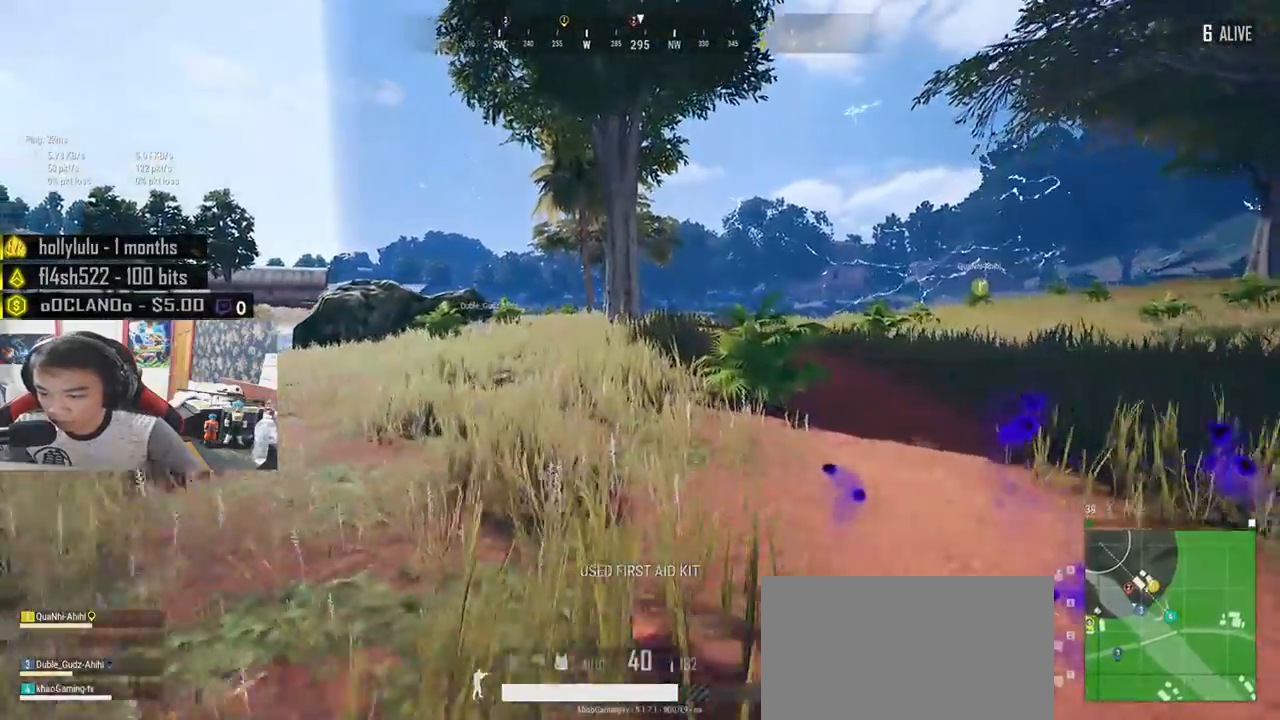
{"keys": ["shift", "w"], "mouse": [], "events": []}
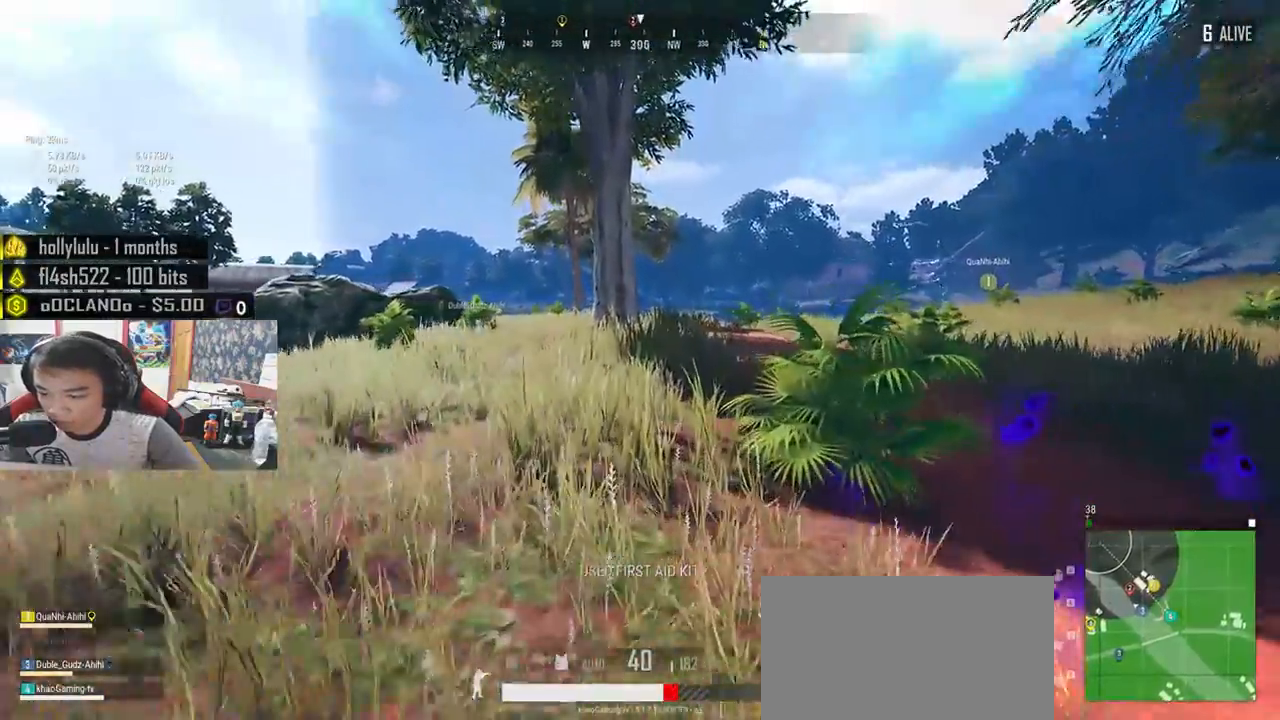
{"keys": ["shift", "w"], "mouse": [], "events": []}
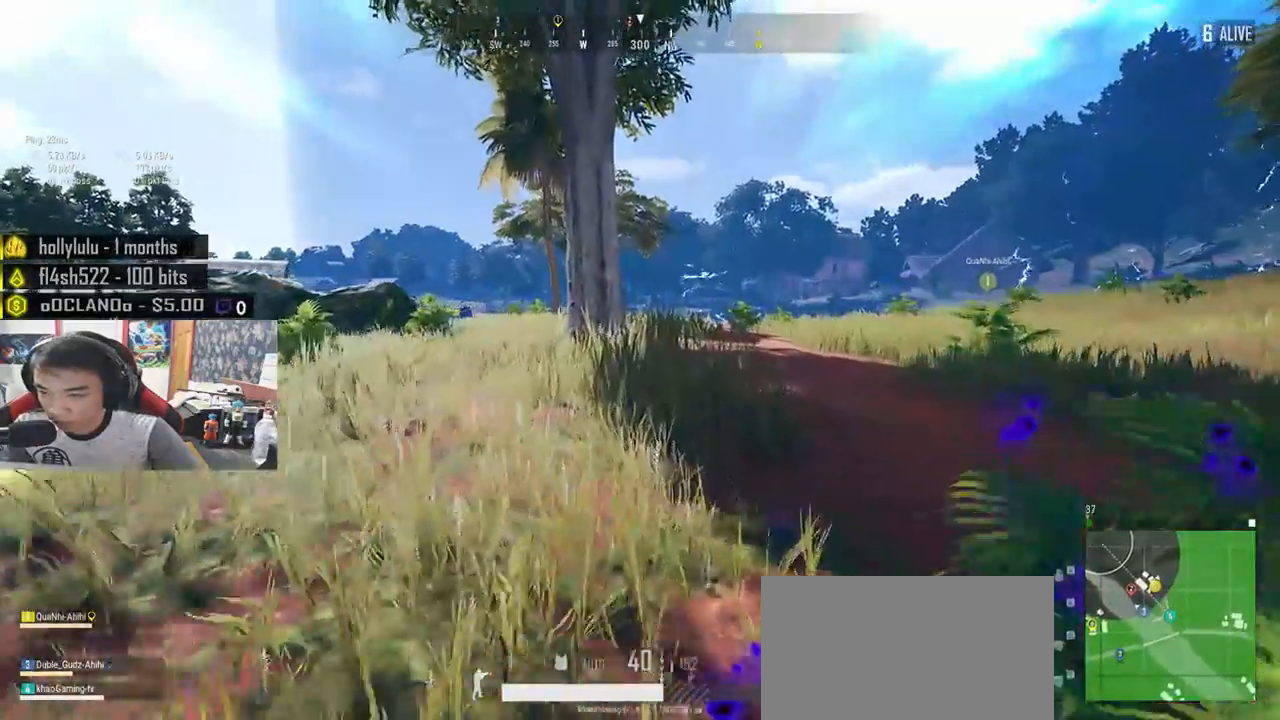
{"keys": ["shift", "w"], "mouse": [], "events": []}
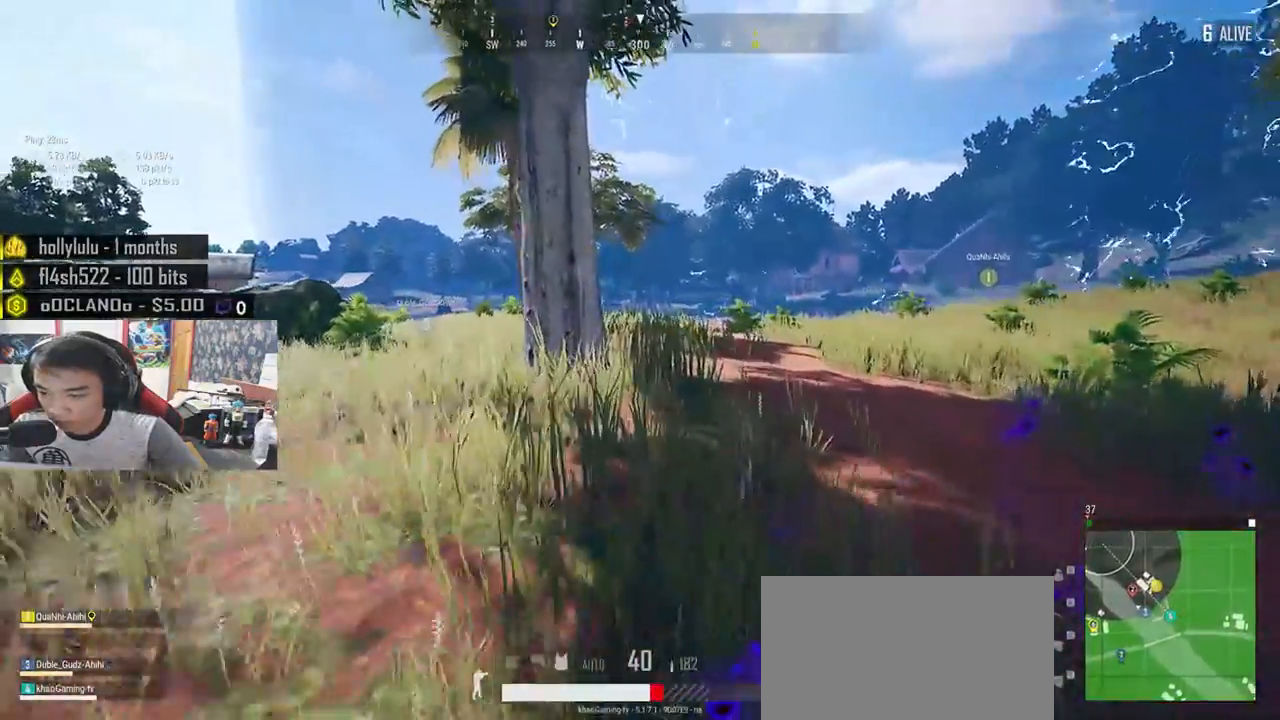
{"keys": ["shift", "w"], "mouse": [], "events": []}
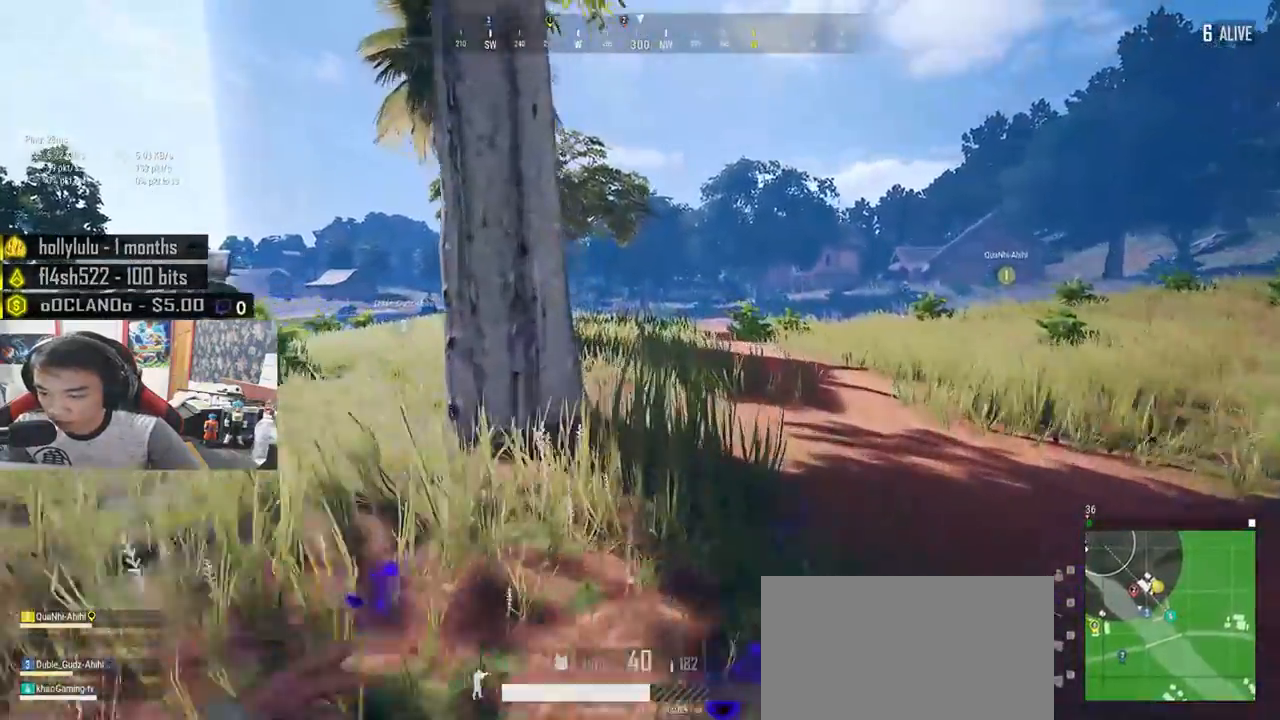
{"keys": ["shift", "w"], "mouse": [], "events": []}
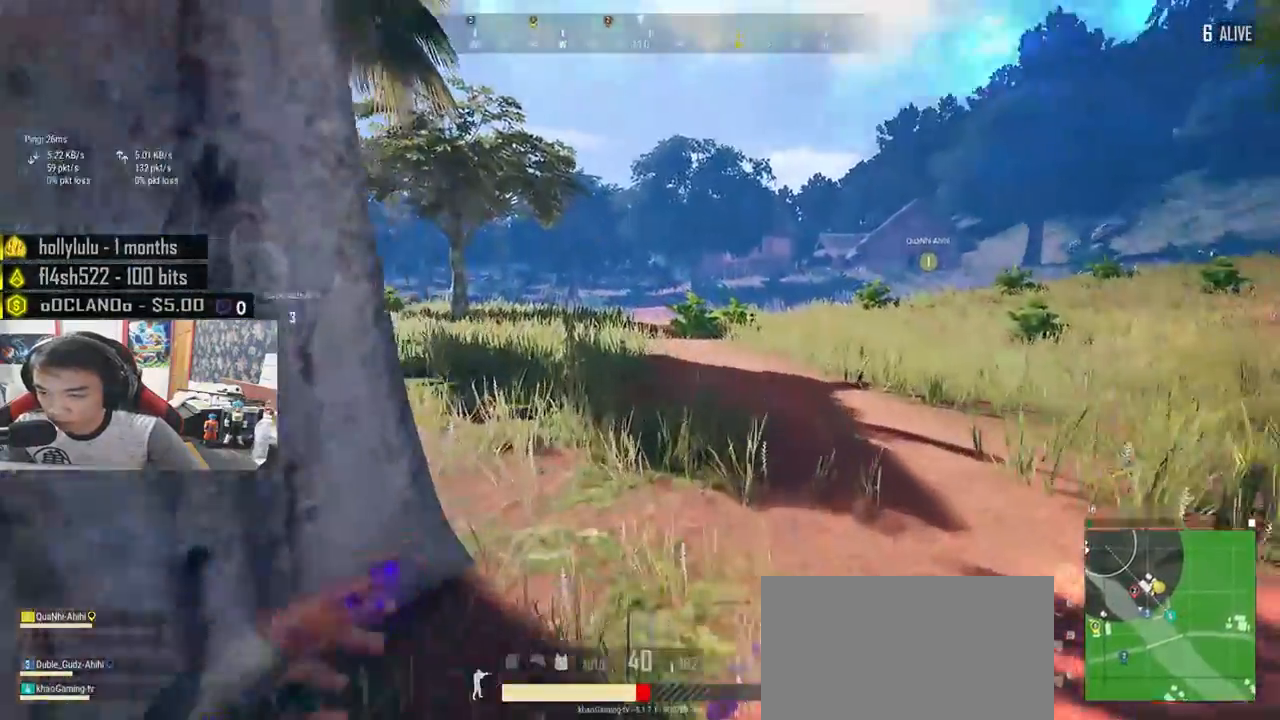
{"keys": [], "mouse": [], "events": [[267, "ctrl", "down"], [367, "shift", "up"], [383, "ctrl", "up"], [417, "w", "up"]]}
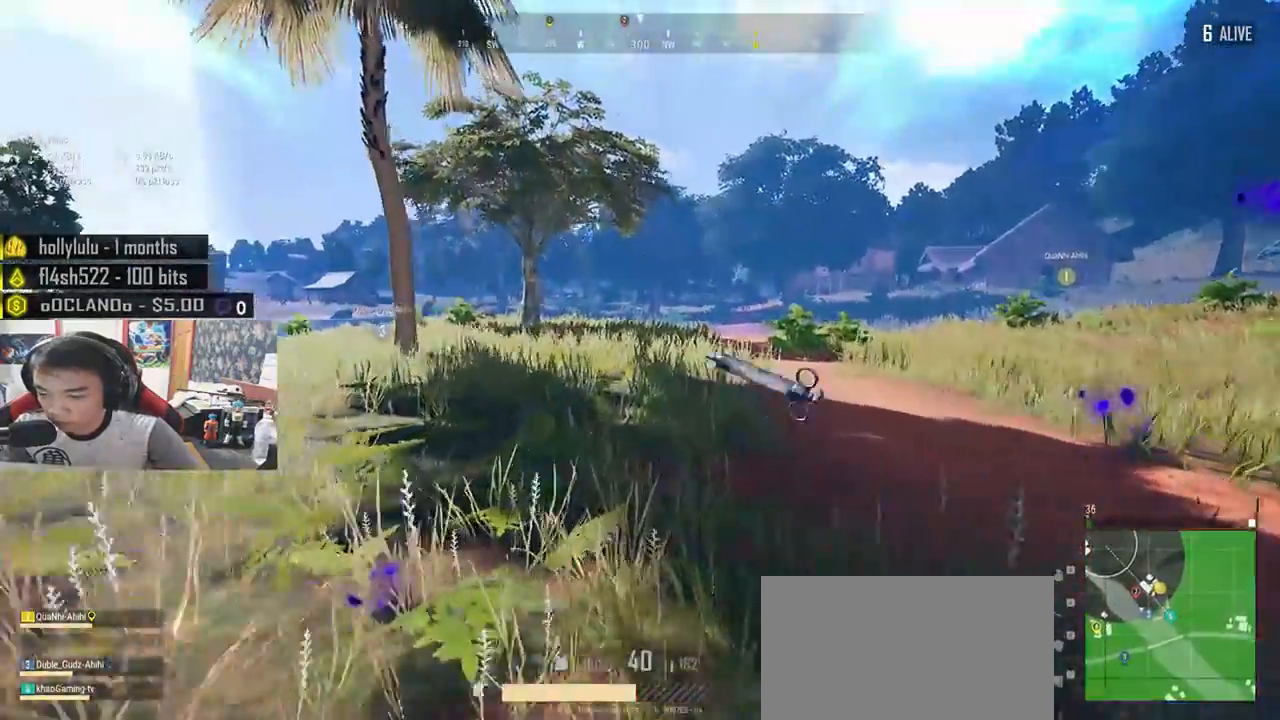
{"keys": [], "mouse": [], "events": [[17, "tab", "down"], [100, "tab", "up"], [433, "mouse_right", "down"], [500, "mouse_right", "up"]]}
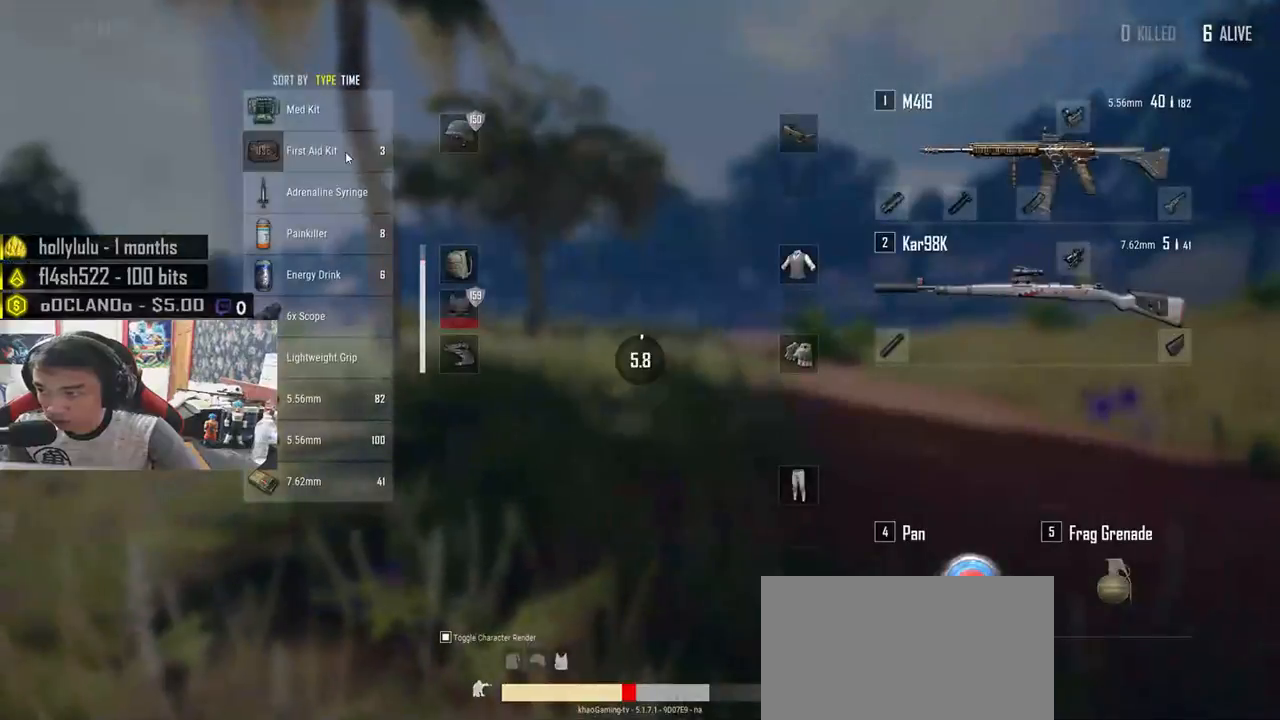
{"keys": [], "mouse": [], "events": [[200, "tab", "down"], [317, "tab", "up"]]}
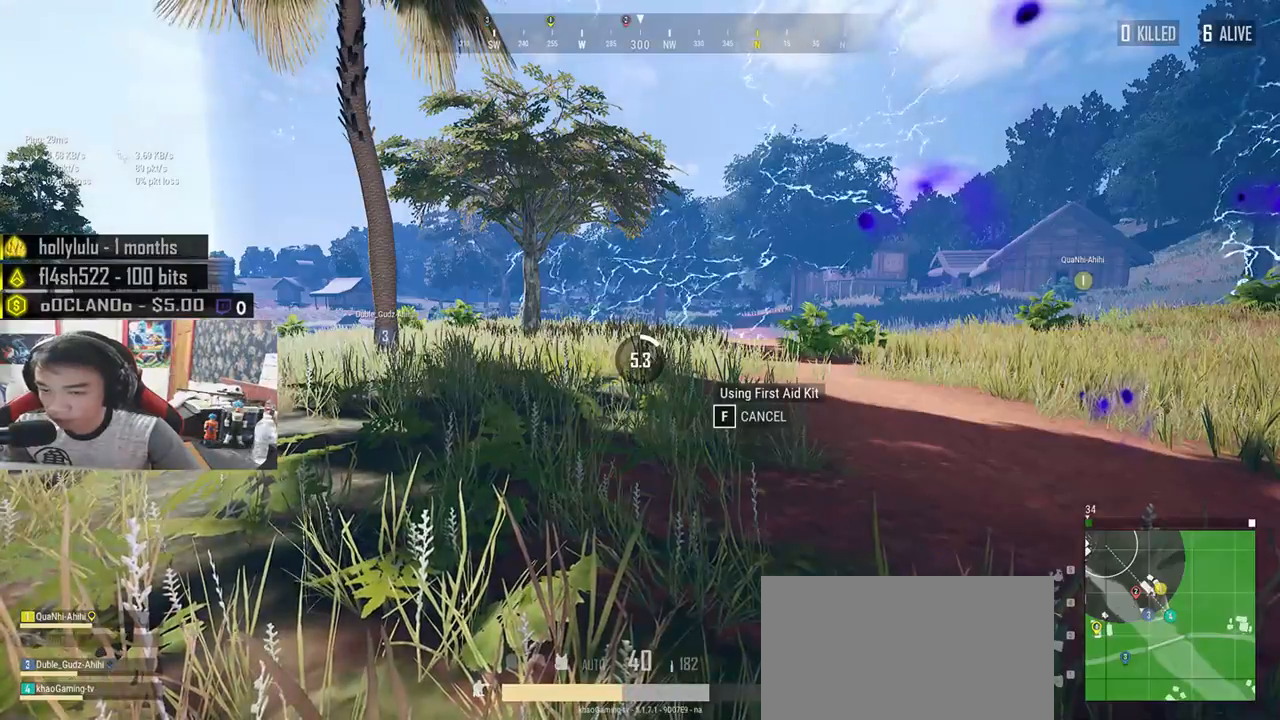
{"keys": [], "mouse": [], "events": []}
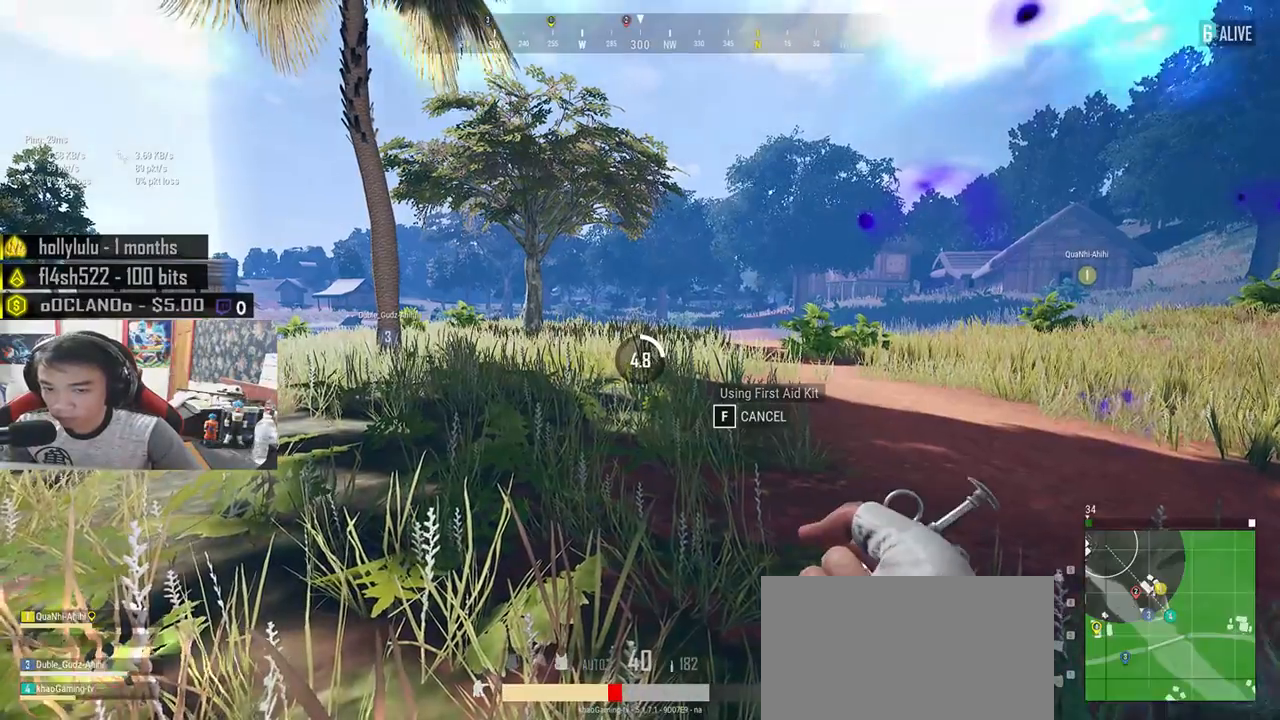
{"keys": [], "mouse": [], "events": []}
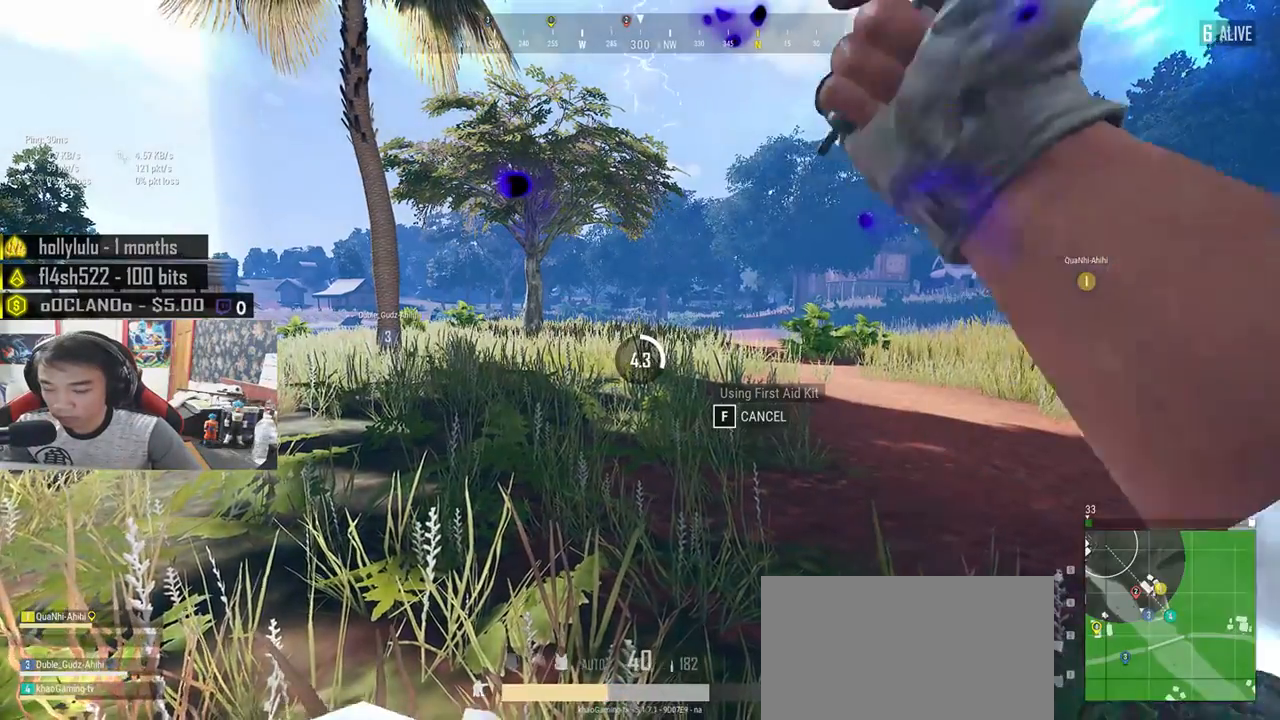
{"keys": [], "mouse": [], "events": []}
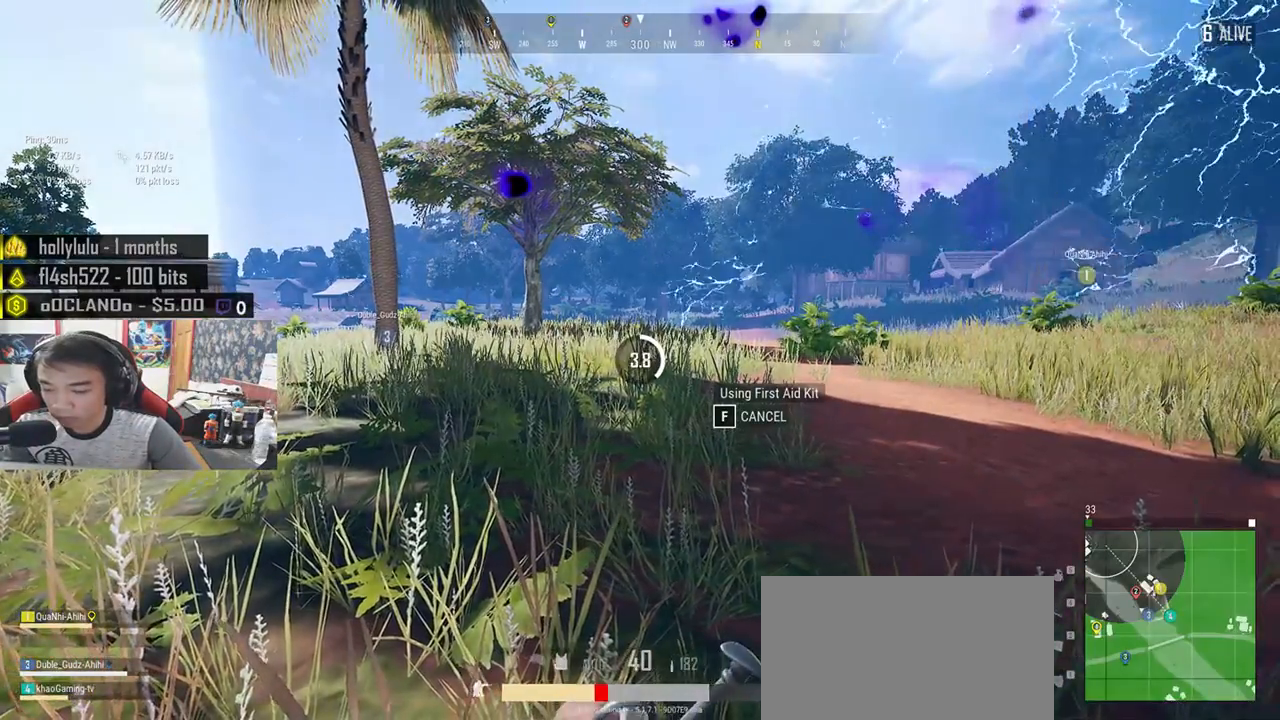
{"keys": [], "mouse": [], "events": []}
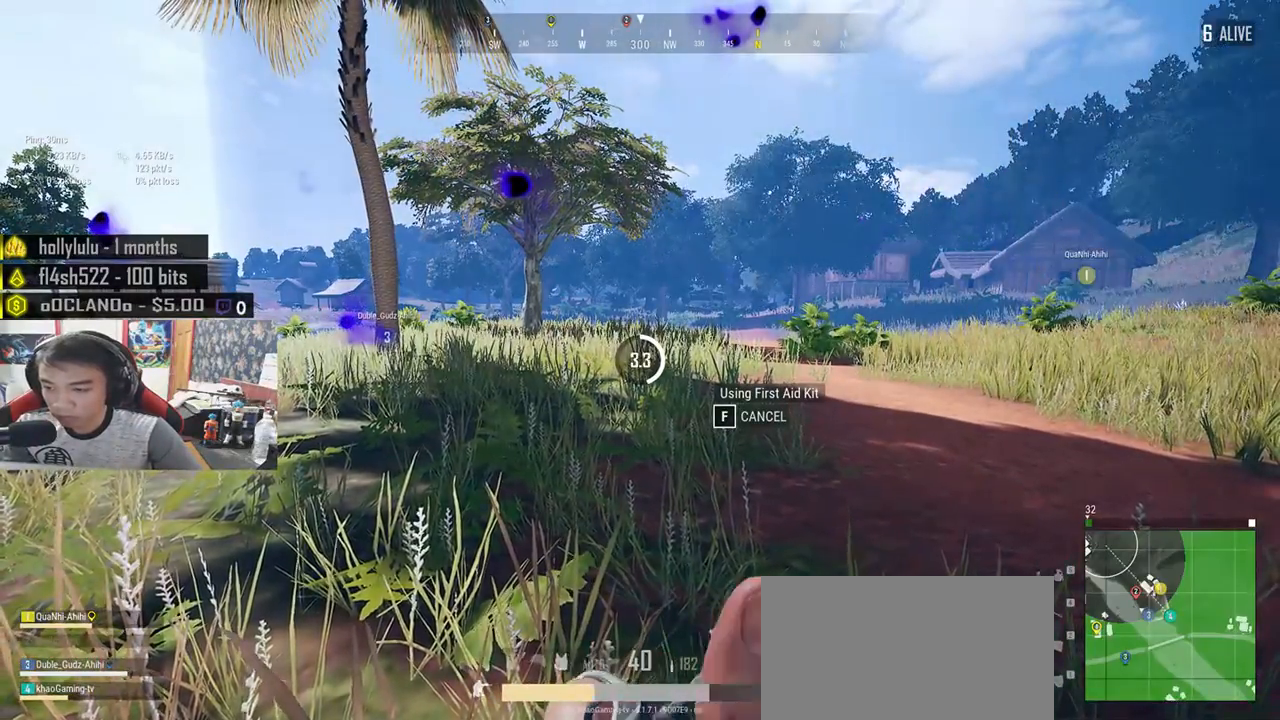
{"keys": [], "mouse": [], "events": []}
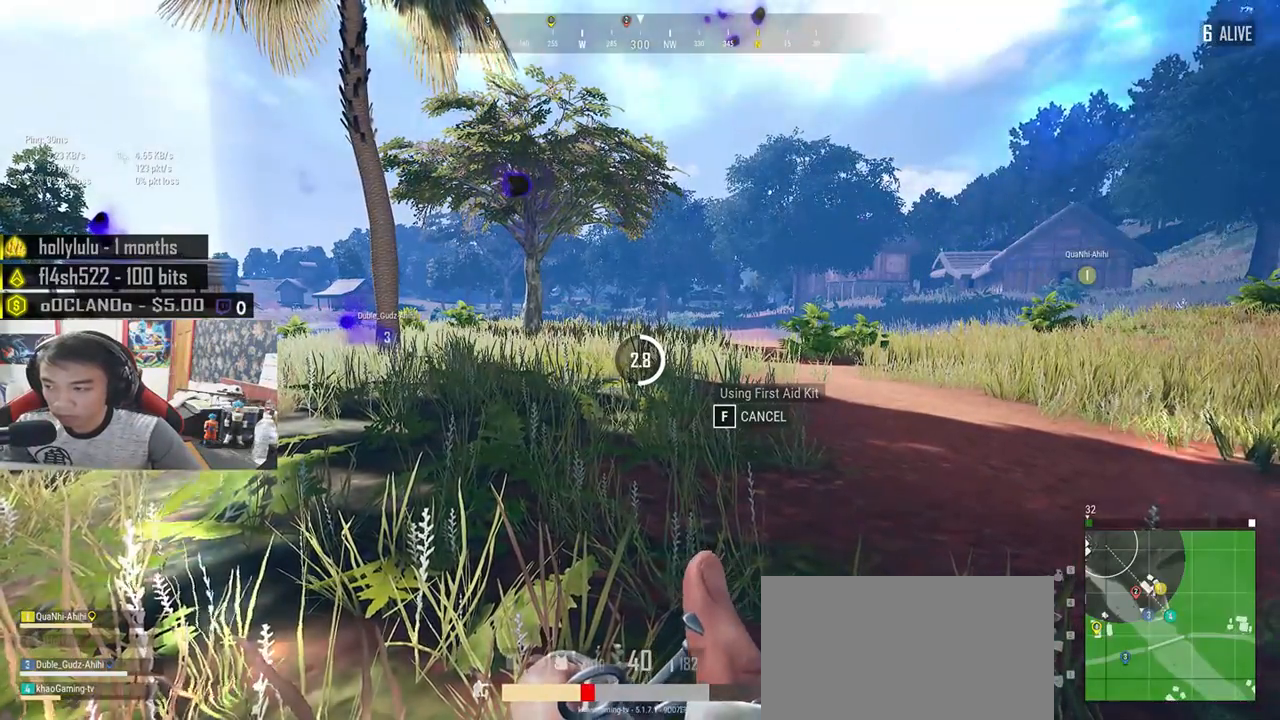
{"keys": [], "mouse": [], "events": []}
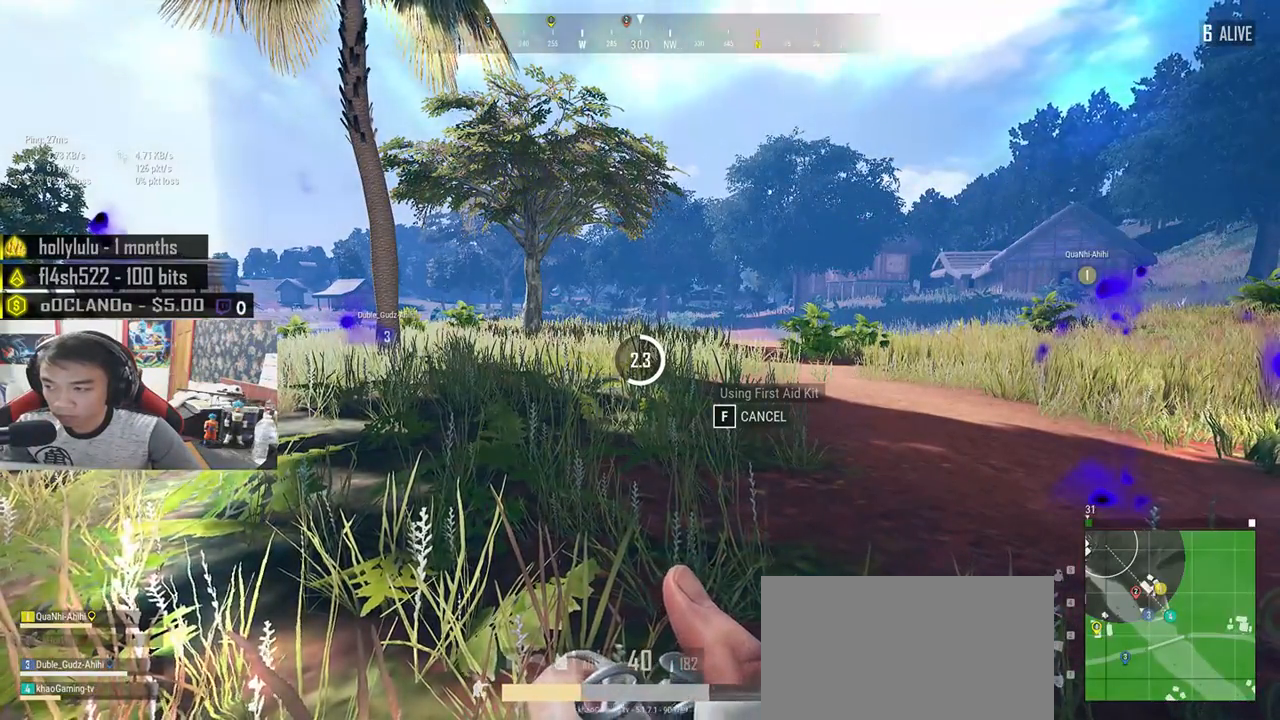
{"keys": [], "mouse": [], "events": []}
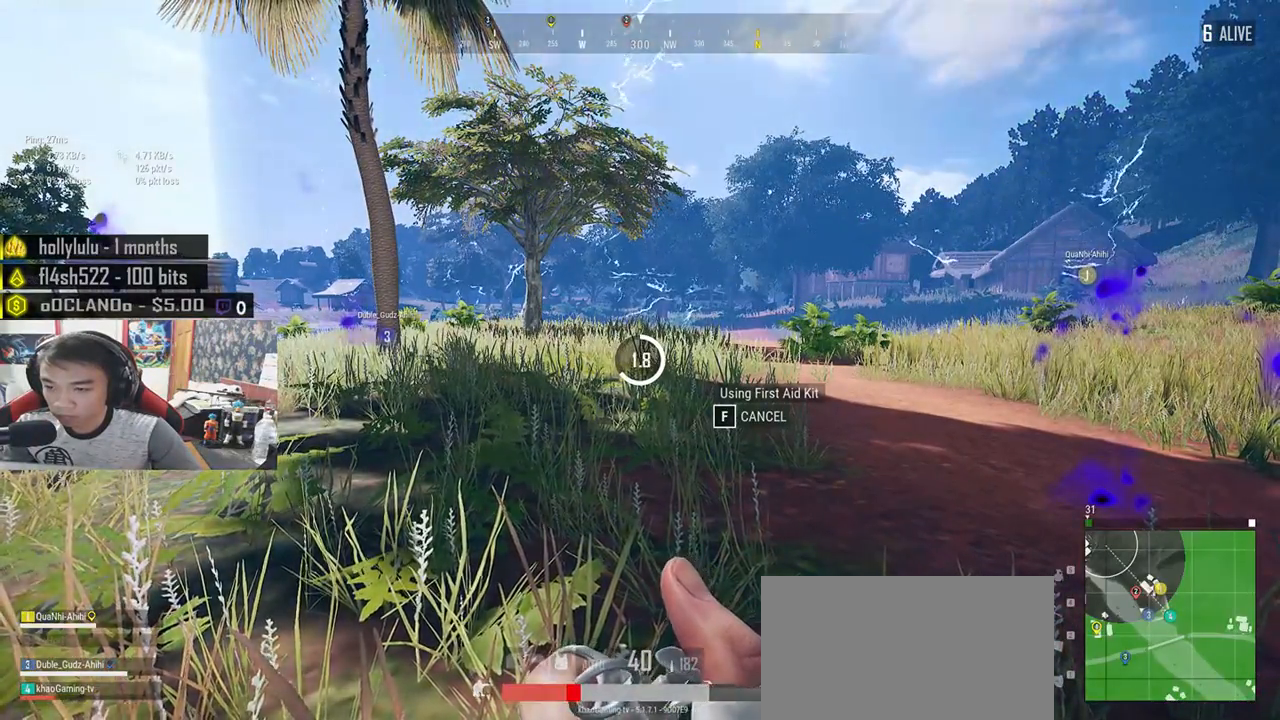
{"keys": [], "mouse": [], "events": []}
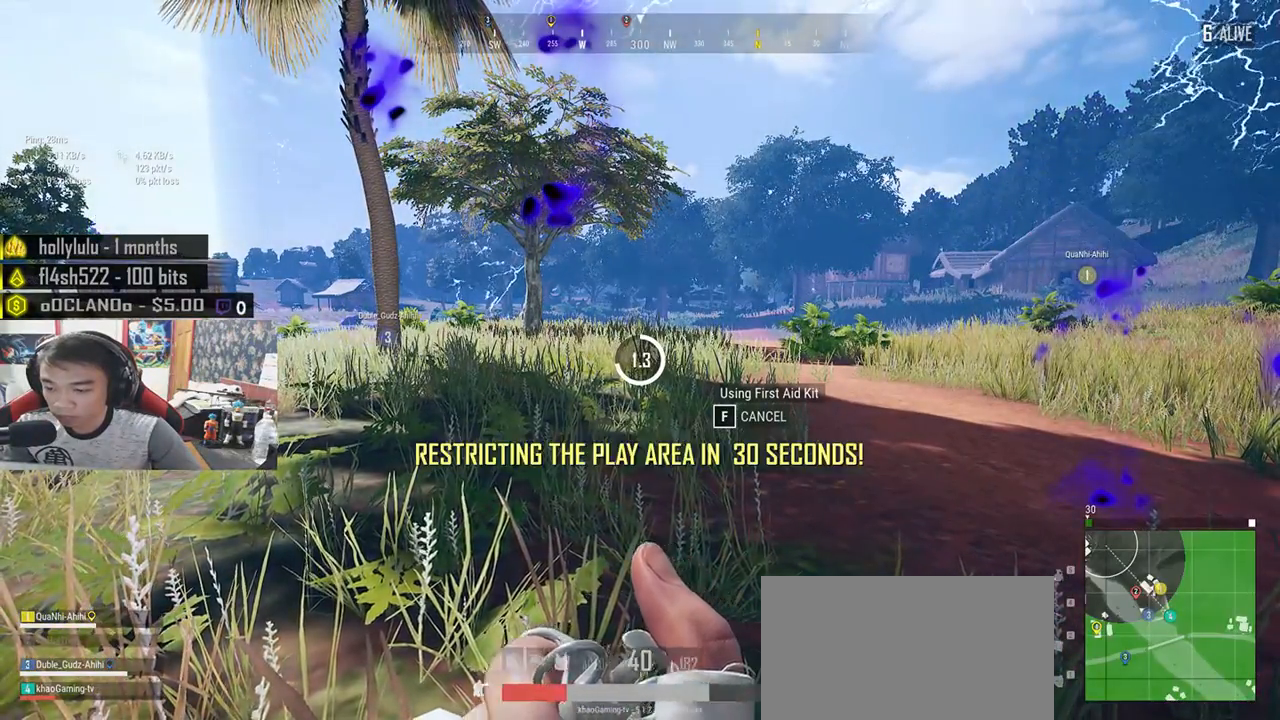
{"keys": [], "mouse": [], "events": []}